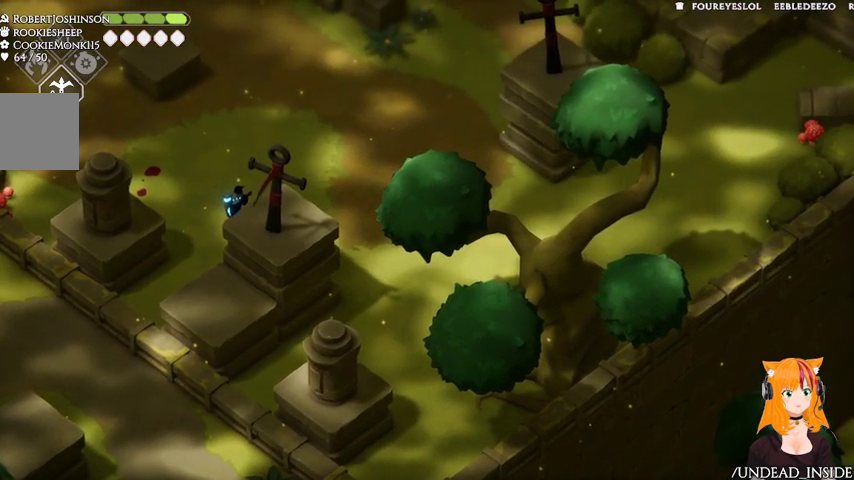
Gameplay with a controller (Xbox layout); each line is a JSON object with the inputs held at the frame after it. "events" lists button and stick changes between this image and that frame as [ms after this image, input, new state], when the widget could be followed in between. Not read: L3 R3.
{"buttons": [], "left_stick": "center", "right_stick": "right", "events": []}
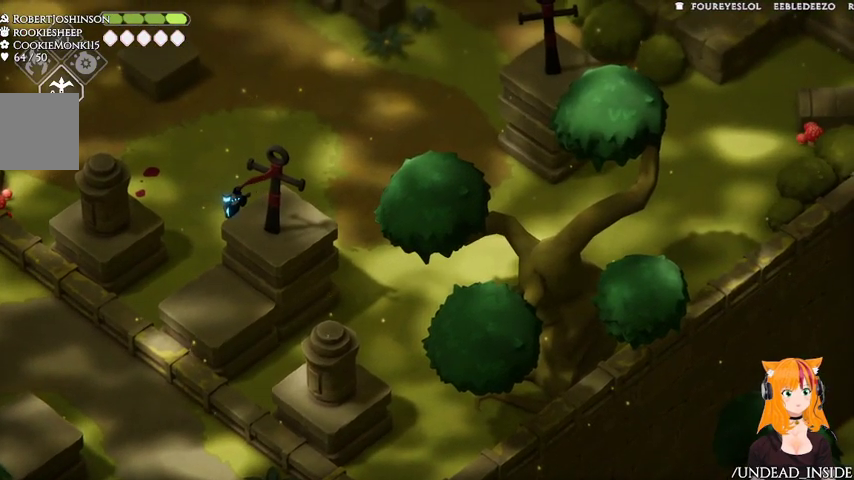
{"buttons": [], "left_stick": "up-left", "right_stick": "right", "events": [[67, "left_stick", "up"], [333, "left_stick", "up-left"]]}
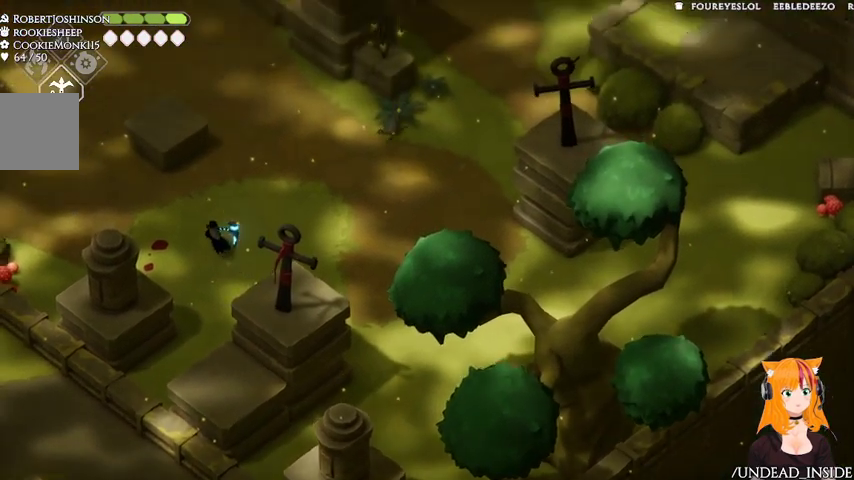
{"buttons": [], "left_stick": "center", "right_stick": "up-right"}
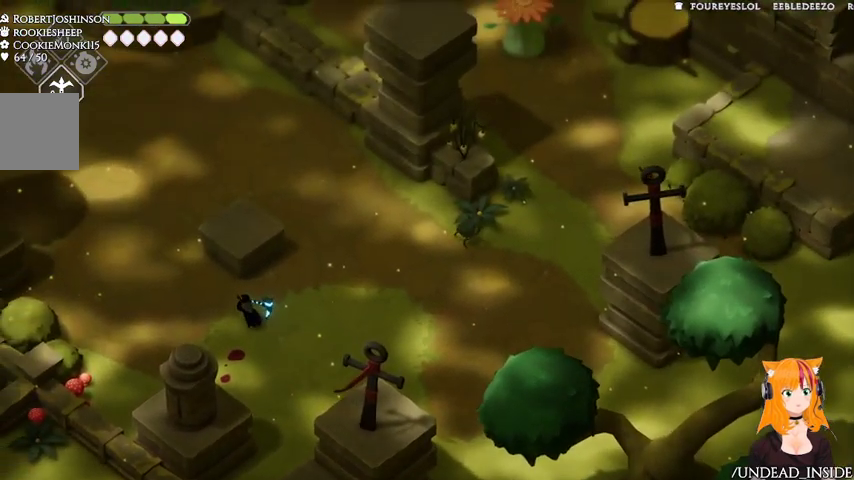
{"buttons": [], "left_stick": "center", "right_stick": "up-right", "events": []}
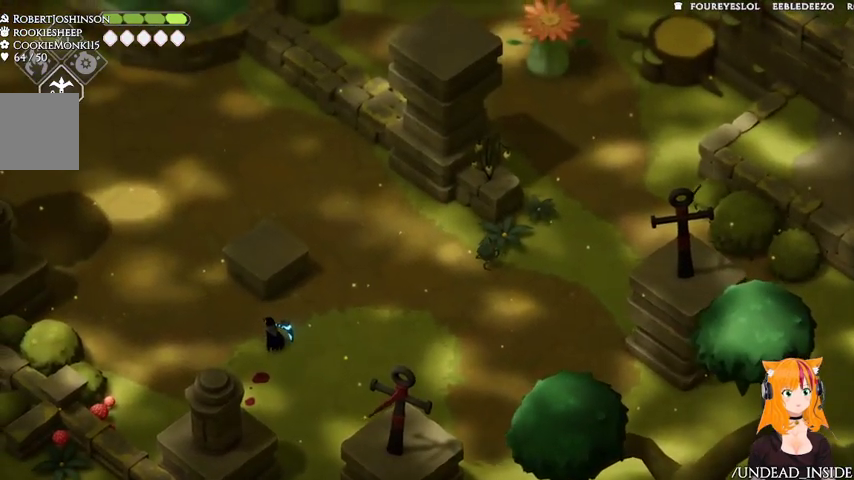
{"buttons": [], "left_stick": "up-right", "right_stick": "up-right", "events": [[67, "left_stick", "up-right"]]}
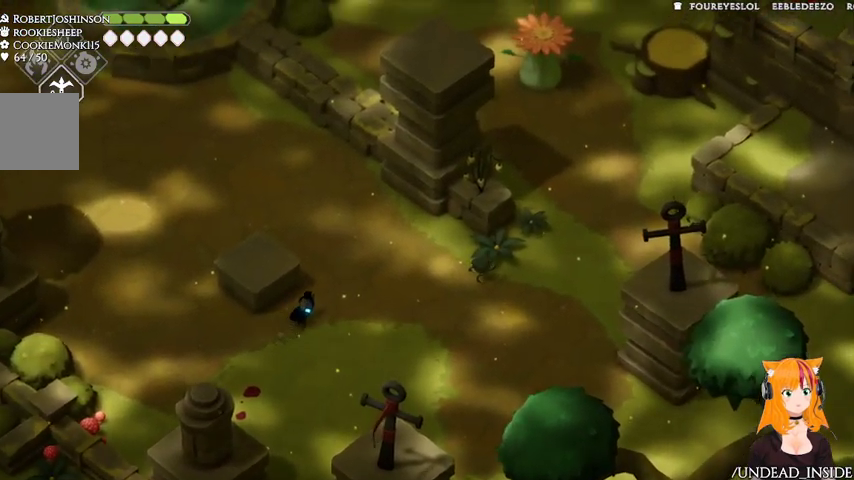
{"buttons": [], "left_stick": "up-right", "right_stick": "up-right", "events": []}
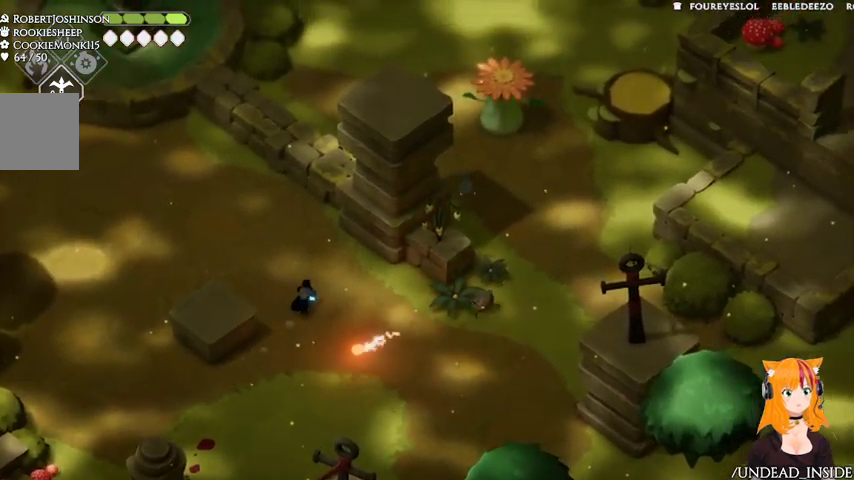
{"buttons": [], "left_stick": "center", "right_stick": "up-right", "events": [[33, "left_stick", "up"], [367, "left_stick", "center"]]}
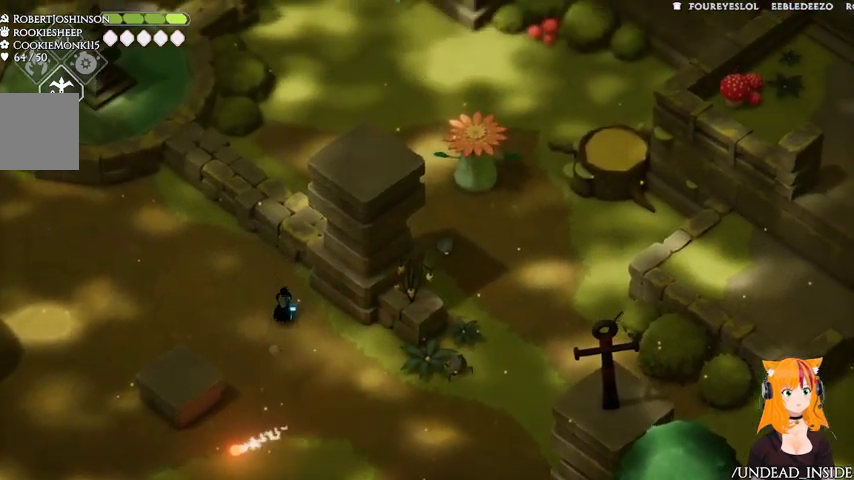
{"buttons": [], "left_stick": "center", "right_stick": "up-right", "events": []}
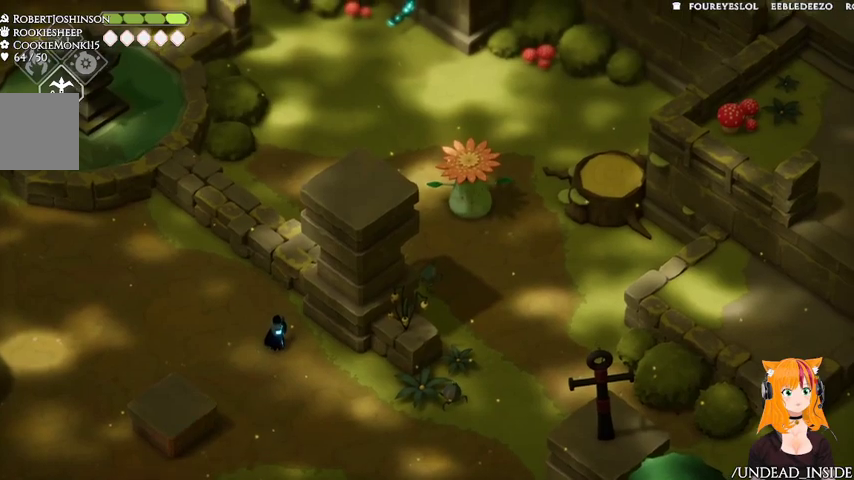
{"buttons": [], "left_stick": "up-left", "right_stick": "up"}
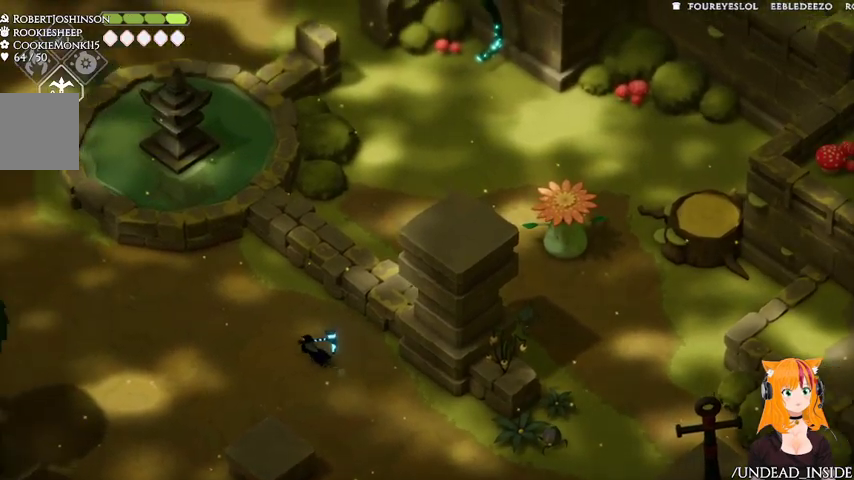
{"buttons": [], "left_stick": "up-left", "right_stick": "up", "events": []}
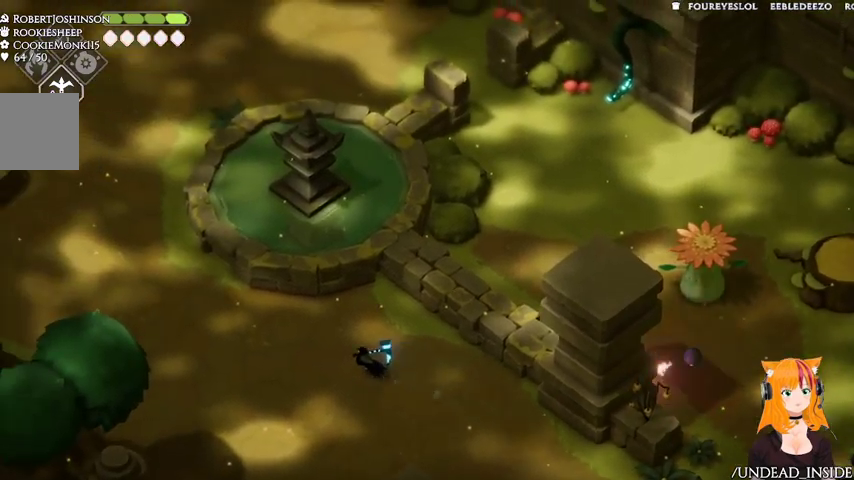
{"buttons": [], "left_stick": "up-left", "right_stick": "up", "events": []}
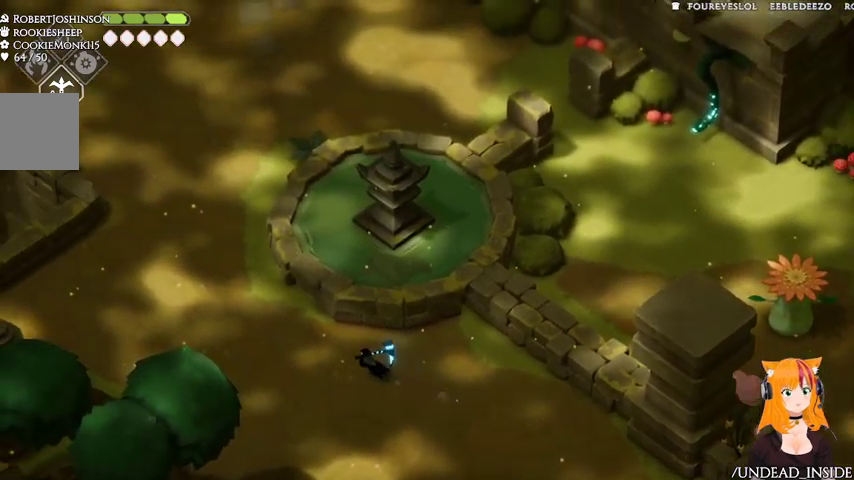
{"buttons": [], "left_stick": "up-left", "right_stick": "up"}